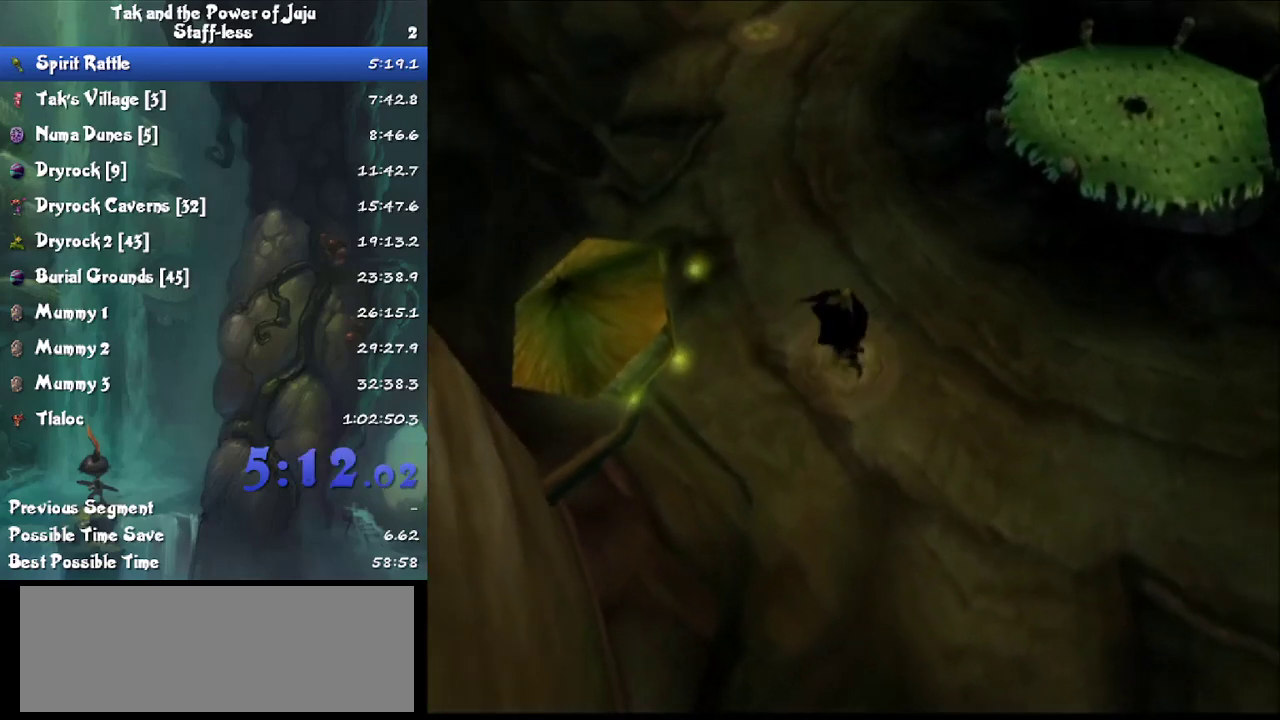
Gameplay with a controller; each line is a JSON object with the inputs held at the frame after it. "events" lists button and stick changes between this image and that frame as [ms after this image, input, new state], when the widget could be followed in between. Not read: L3 R3.
{"buttons": [], "left_stick": "right", "right_stick": "center", "events": [[267, "left_stick", "down-left"], [367, "left_stick", "down"], [433, "left_stick", "down-right"], [500, "left_stick", "right"]]}
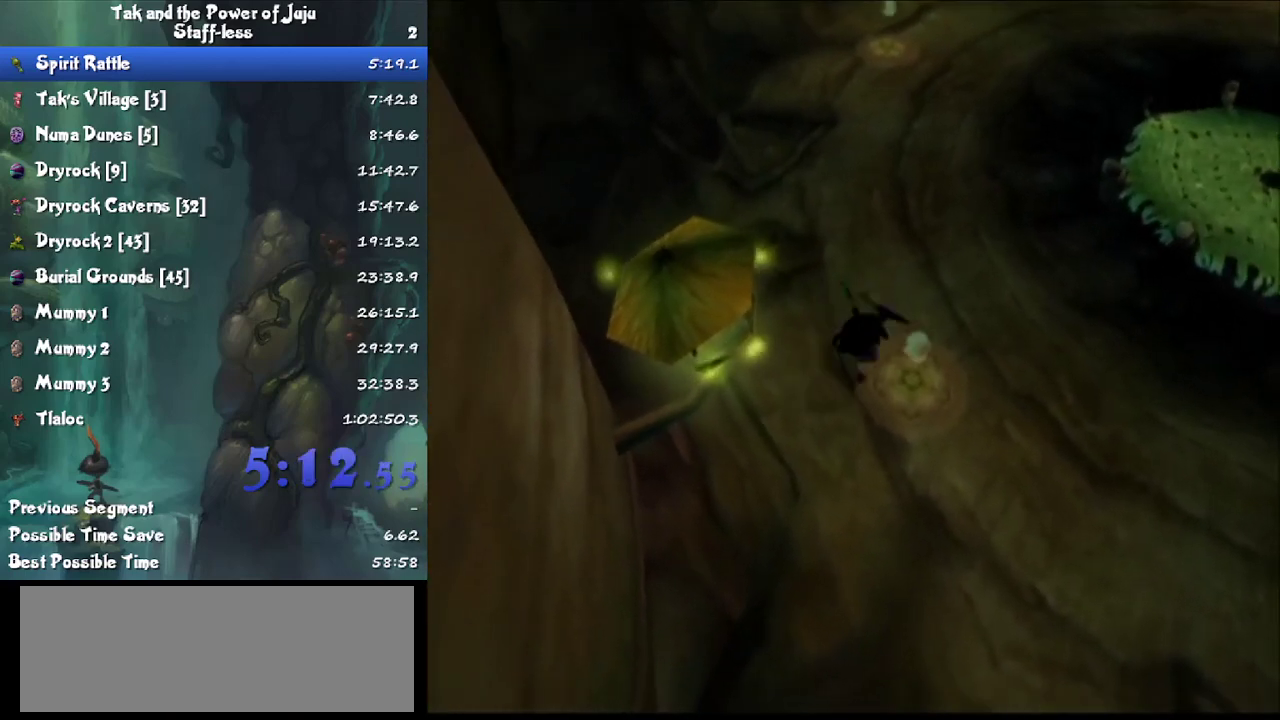
{"buttons": [], "left_stick": "down", "right_stick": "center", "events": [[200, "left_stick", "up-right"], [367, "left_stick", "down-left"], [433, "left_stick", "down"]]}
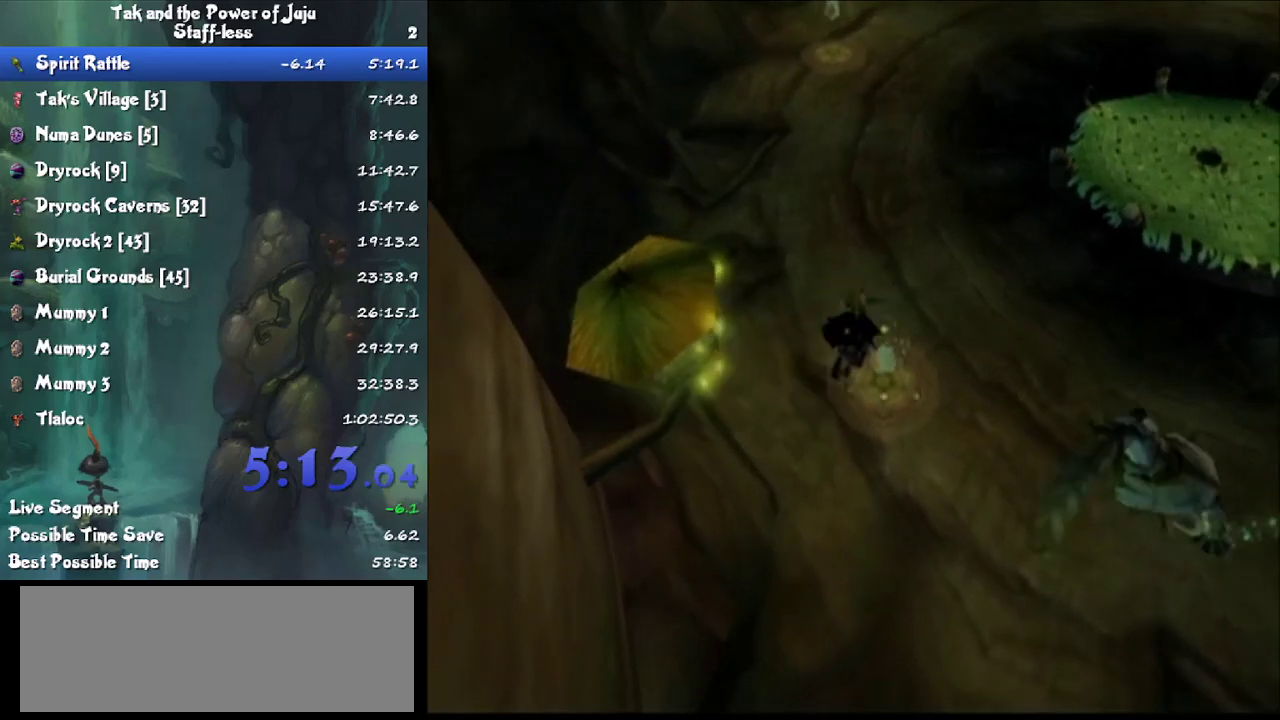
{"buttons": [], "left_stick": "right", "right_stick": "center", "events": [[33, "left_stick", "down-right"], [133, "left_stick", "right"], [333, "SQUARE", "down"], [433, "SQUARE", "up"]]}
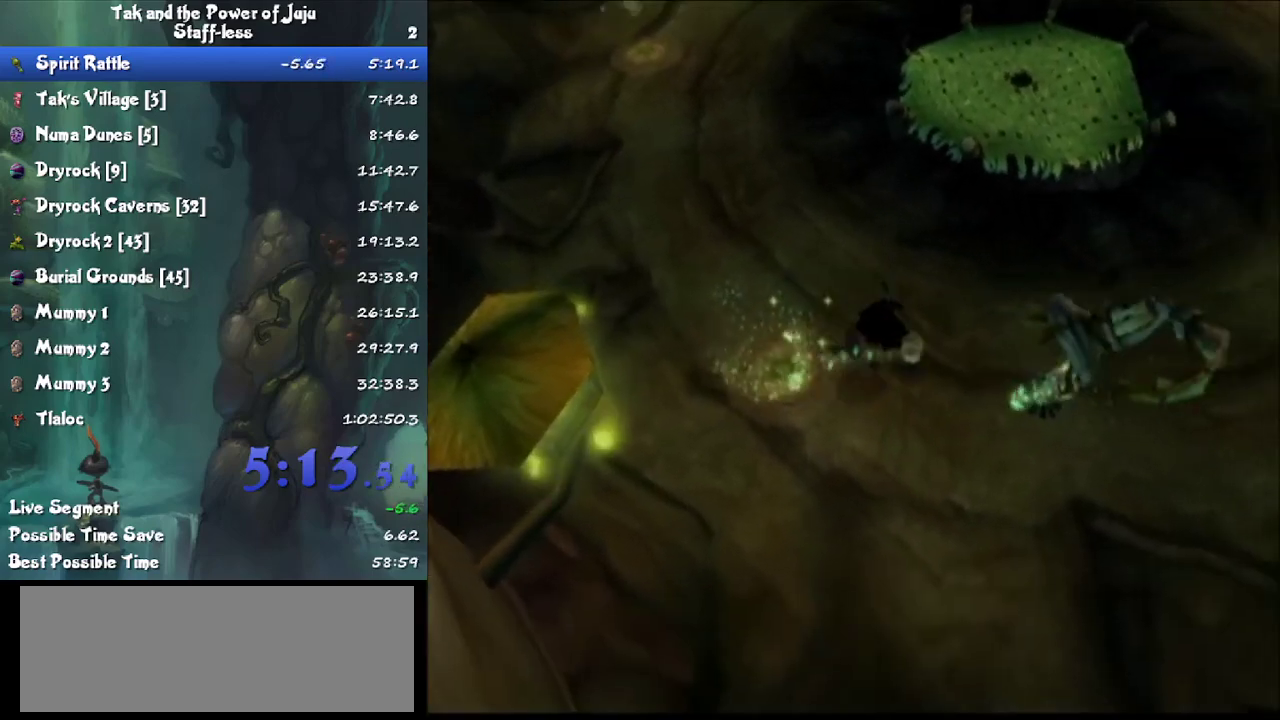
{"buttons": [], "left_stick": "up", "right_stick": "center", "events": [[67, "left_stick", "down-right"], [267, "left_stick", "up-right"], [433, "left_stick", "up"]]}
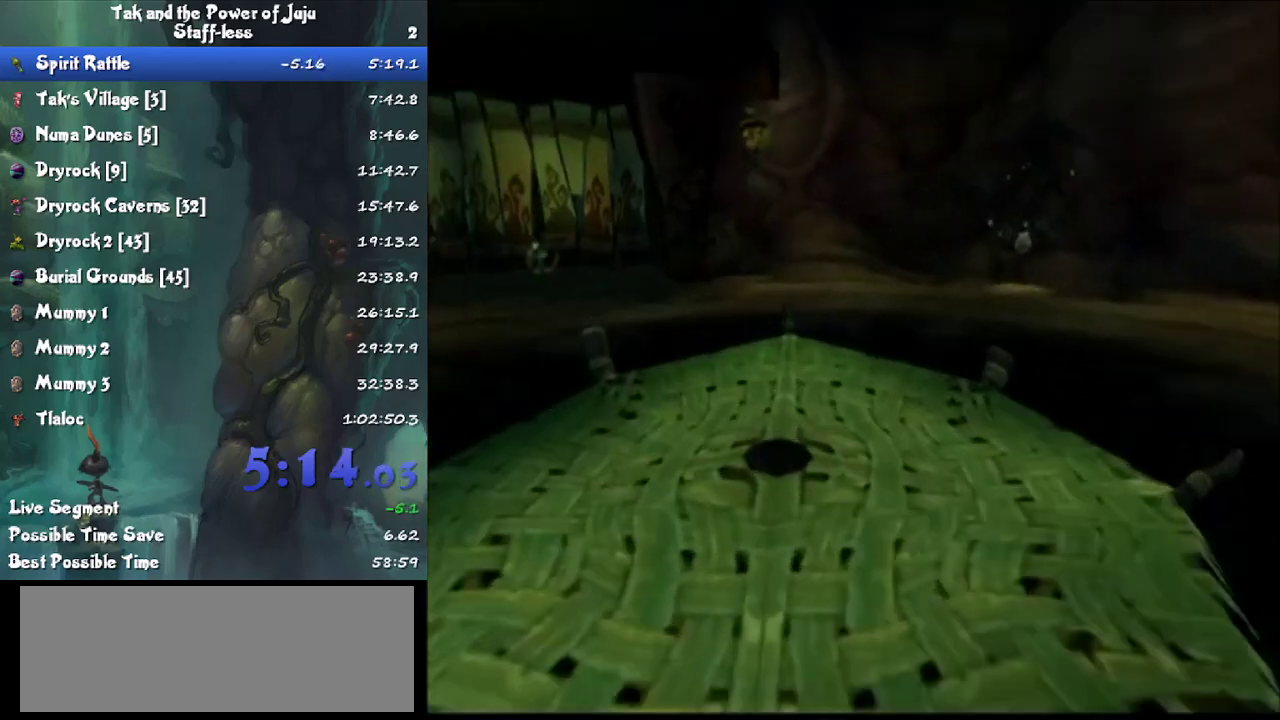
{"buttons": [], "left_stick": "up", "right_stick": "center", "events": [[133, "left_stick", "center"], [333, "left_stick", "up"]]}
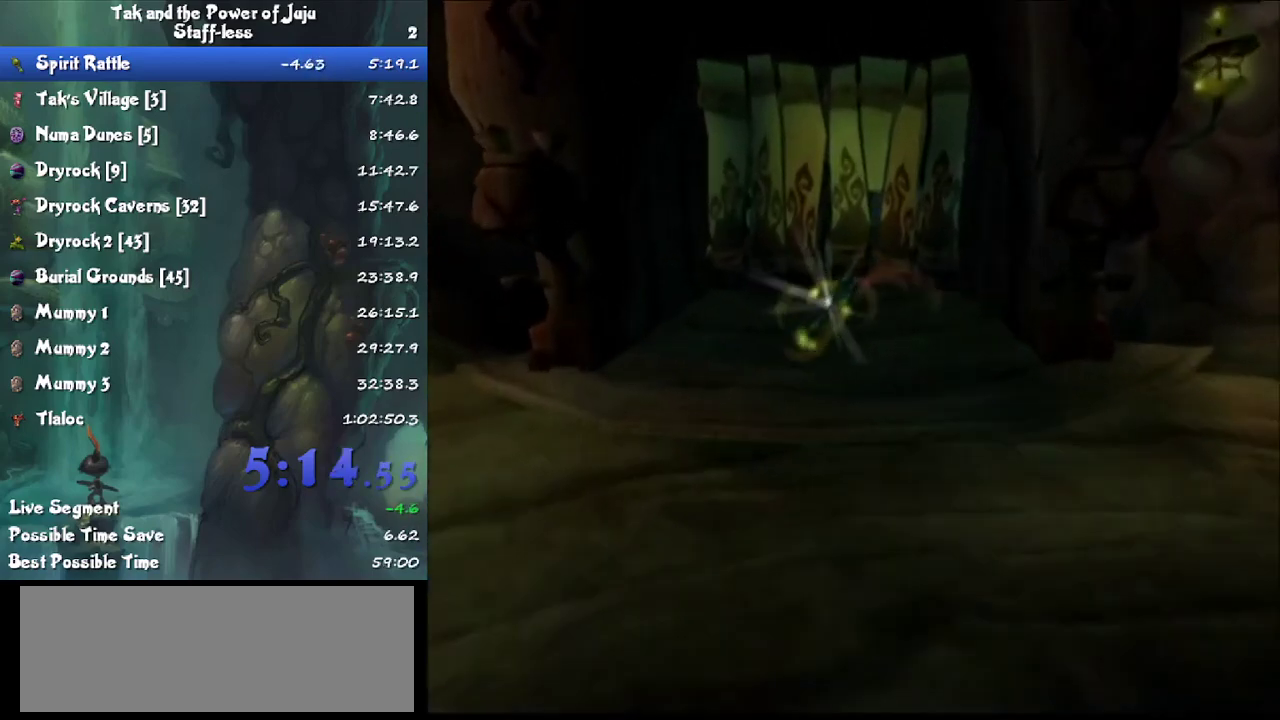
{"buttons": [], "left_stick": "up", "right_stick": "center", "events": []}
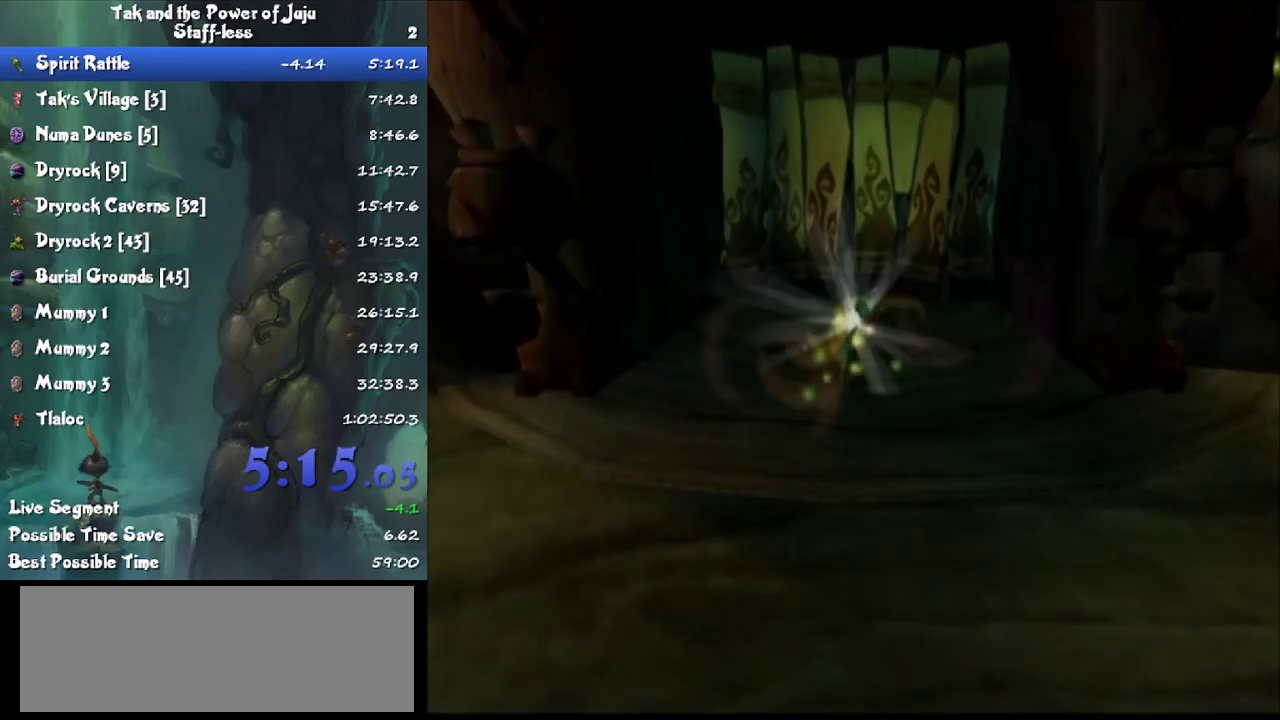
{"buttons": [], "left_stick": "up", "right_stick": "center", "events": []}
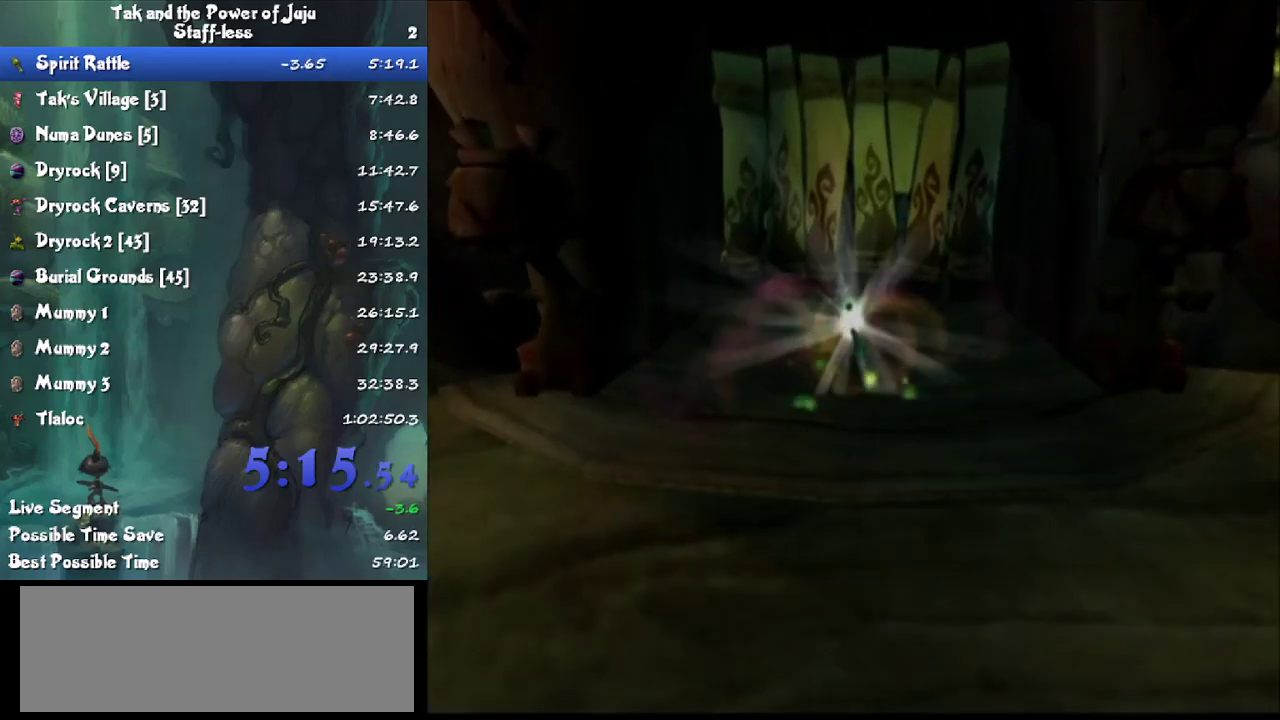
{"buttons": [], "left_stick": "up", "right_stick": "center", "events": []}
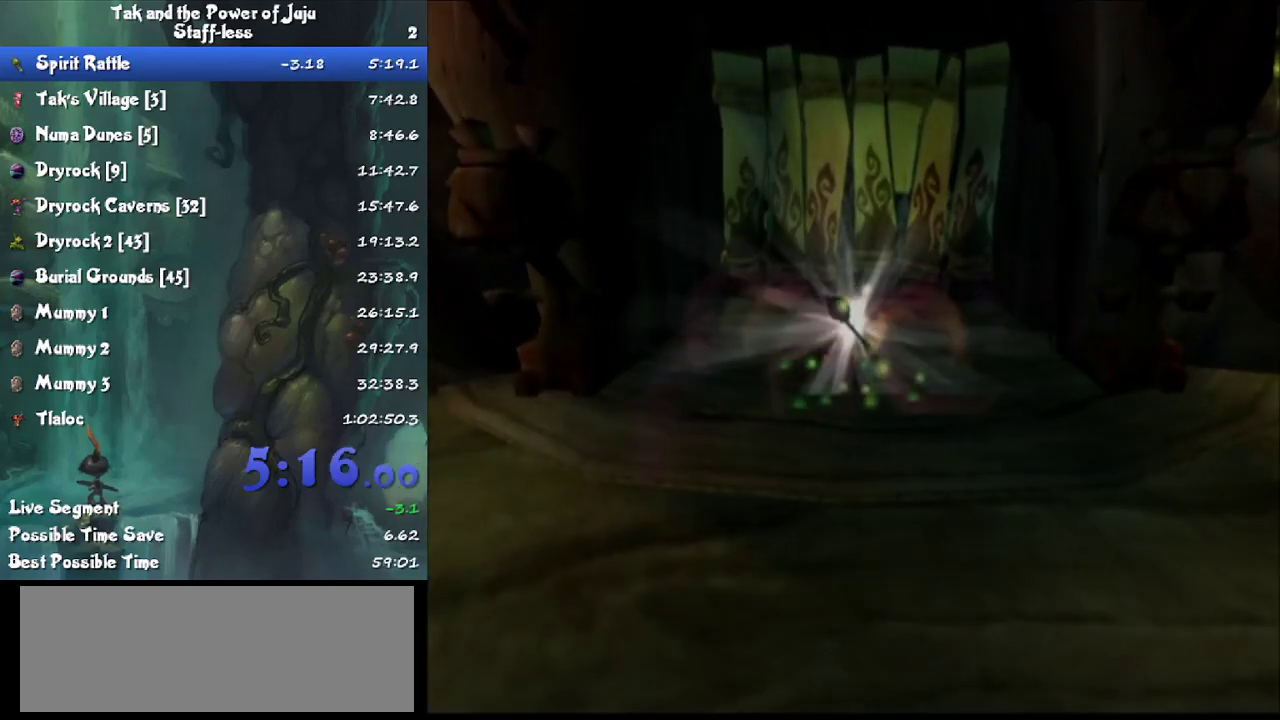
{"buttons": [], "left_stick": "up-left", "right_stick": "center", "events": [[100, "left_stick", "up-left"]]}
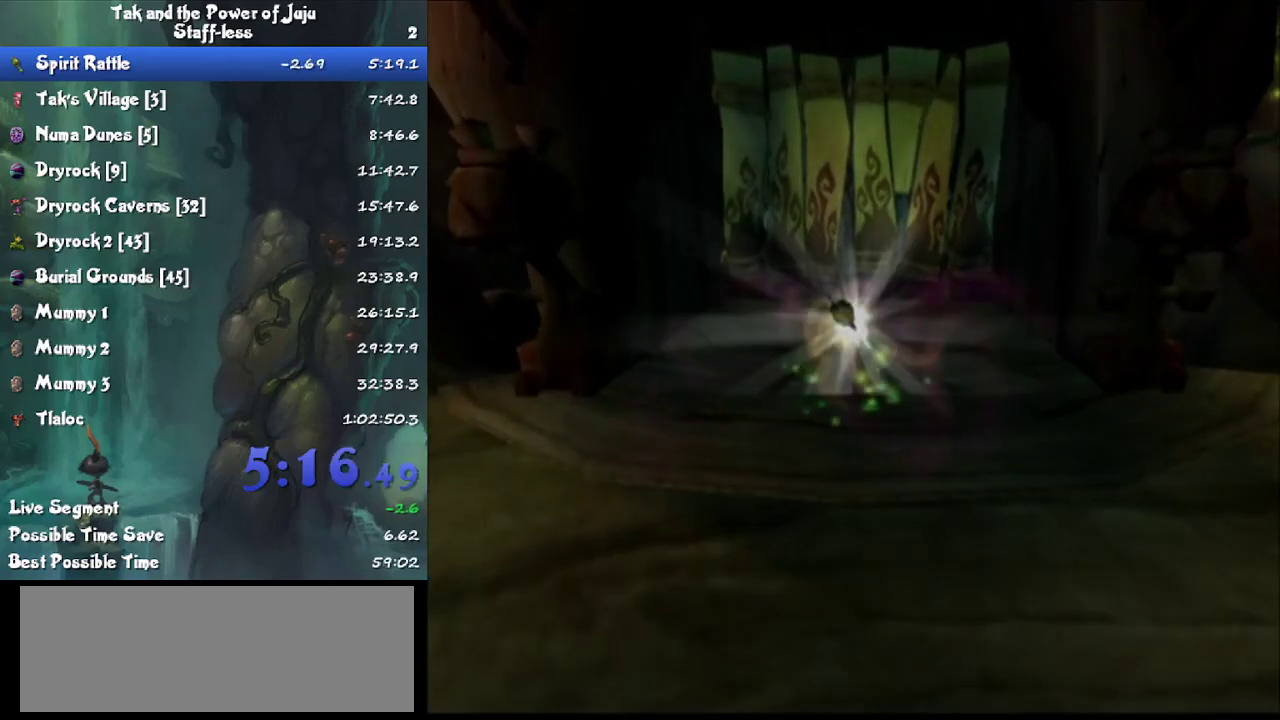
{"buttons": [], "left_stick": "up-left", "right_stick": "center", "events": []}
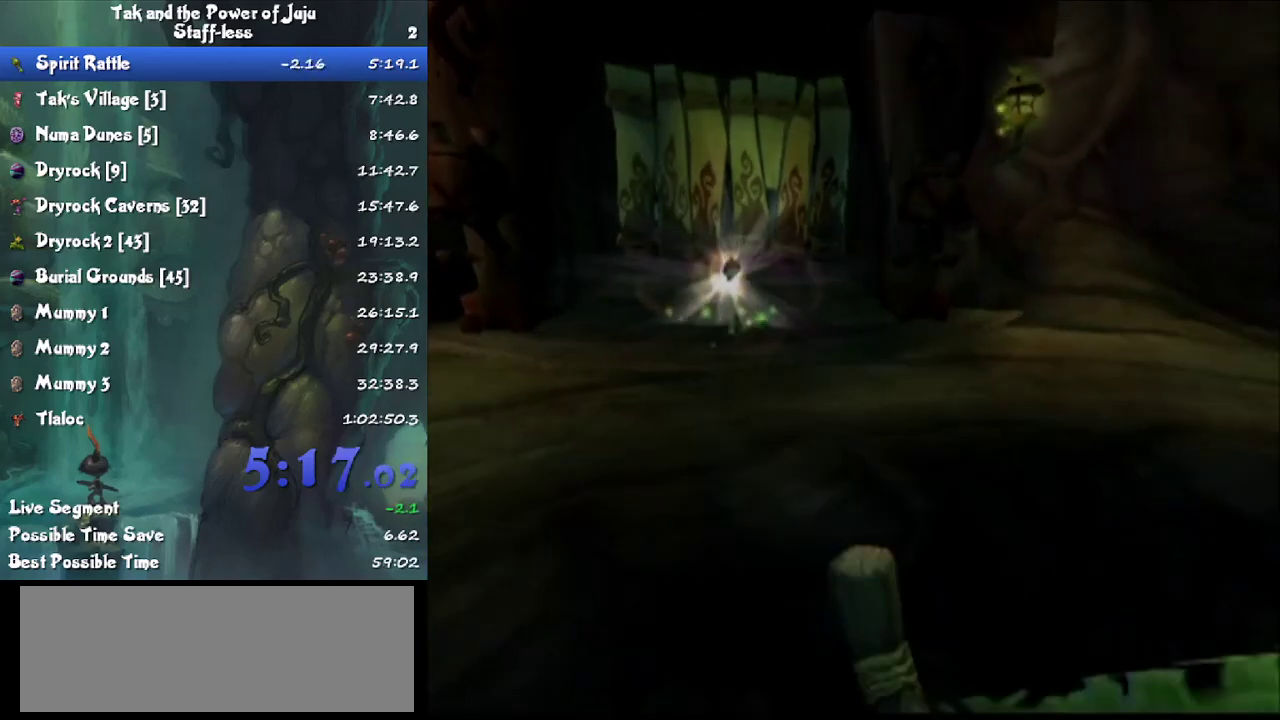
{"buttons": ["CROSS", "L1"], "left_stick": "up-left", "right_stick": "center", "events": [[400, "L1", "down"], [500, "CROSS", "down"]]}
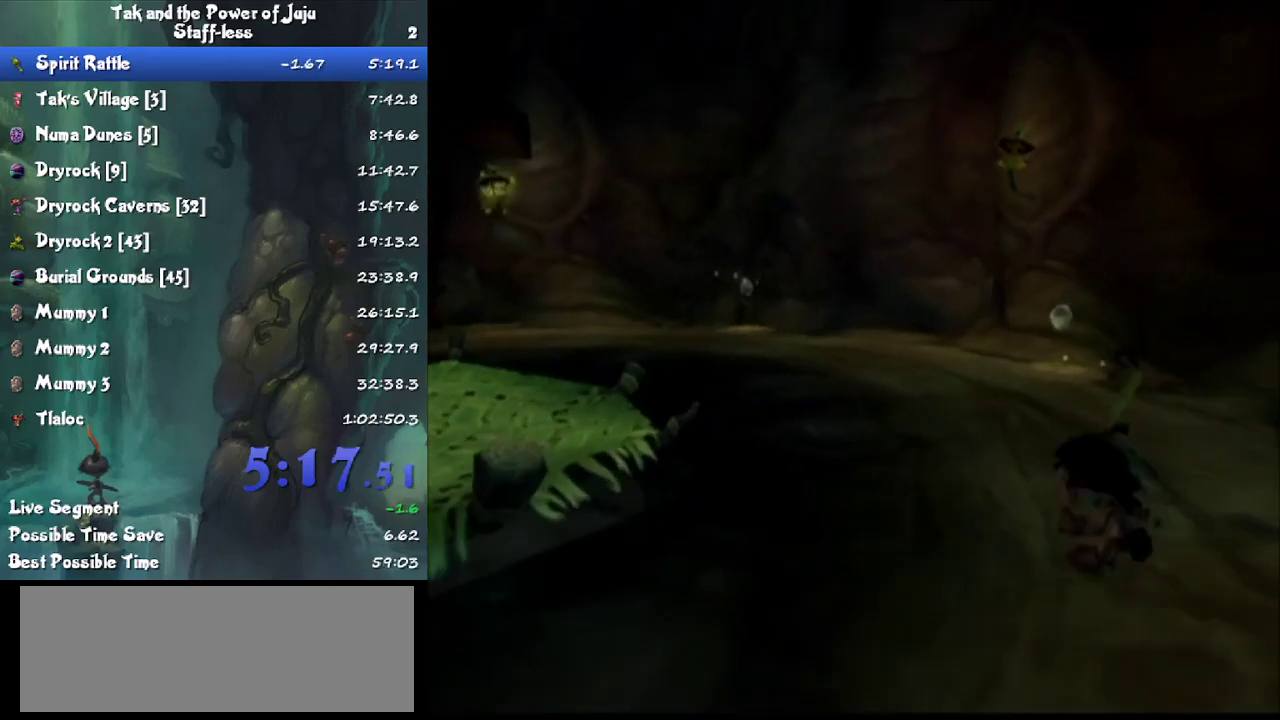
{"buttons": [], "left_stick": "left", "right_stick": "right", "events": [[100, "left_stick", "left"], [167, "CROSS", "up"], [200, "L1", "up"], [400, "right_stick", "right"]]}
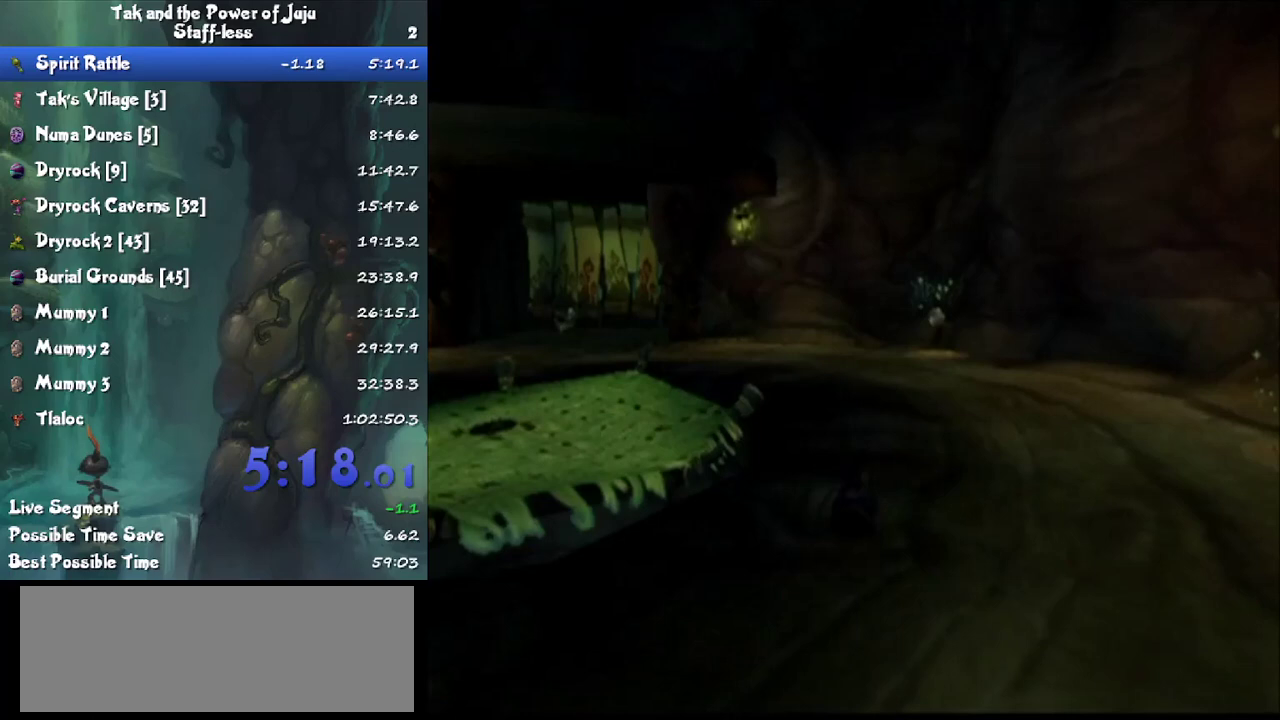
{"buttons": [], "left_stick": "up-left", "right_stick": "right", "events": [[67, "left_stick", "up-left"]]}
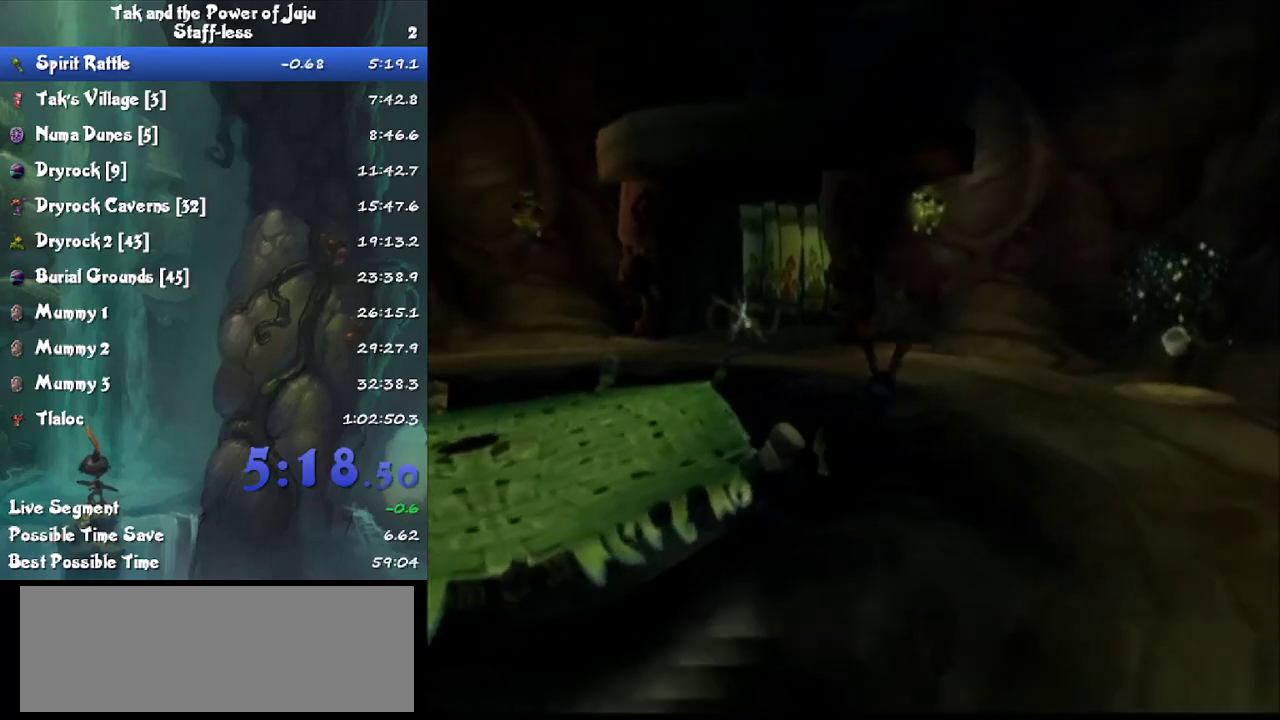
{"buttons": [], "left_stick": "up", "right_stick": "right", "events": [[433, "left_stick", "up"]]}
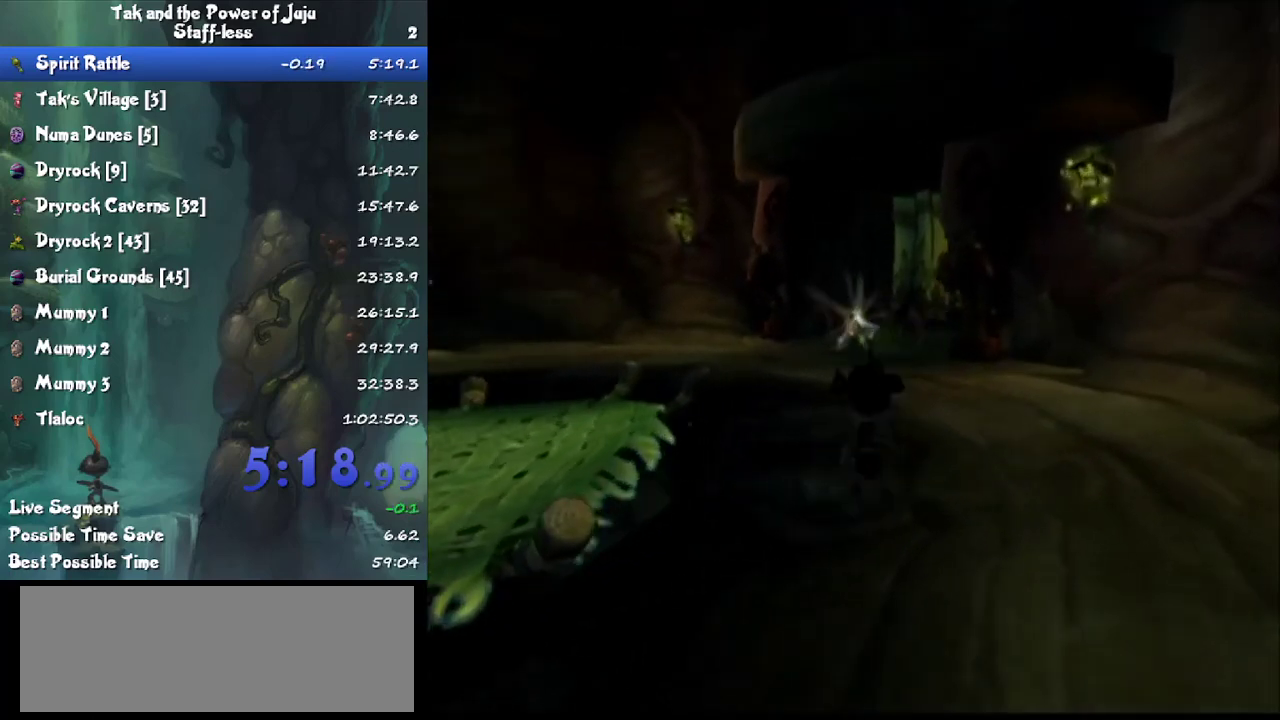
{"buttons": [], "left_stick": "up", "right_stick": "center", "events": [[200, "L1", "down"], [200, "right_stick", "center"], [300, "CROSS", "down"], [400, "CROSS", "up"], [400, "L1", "up"]]}
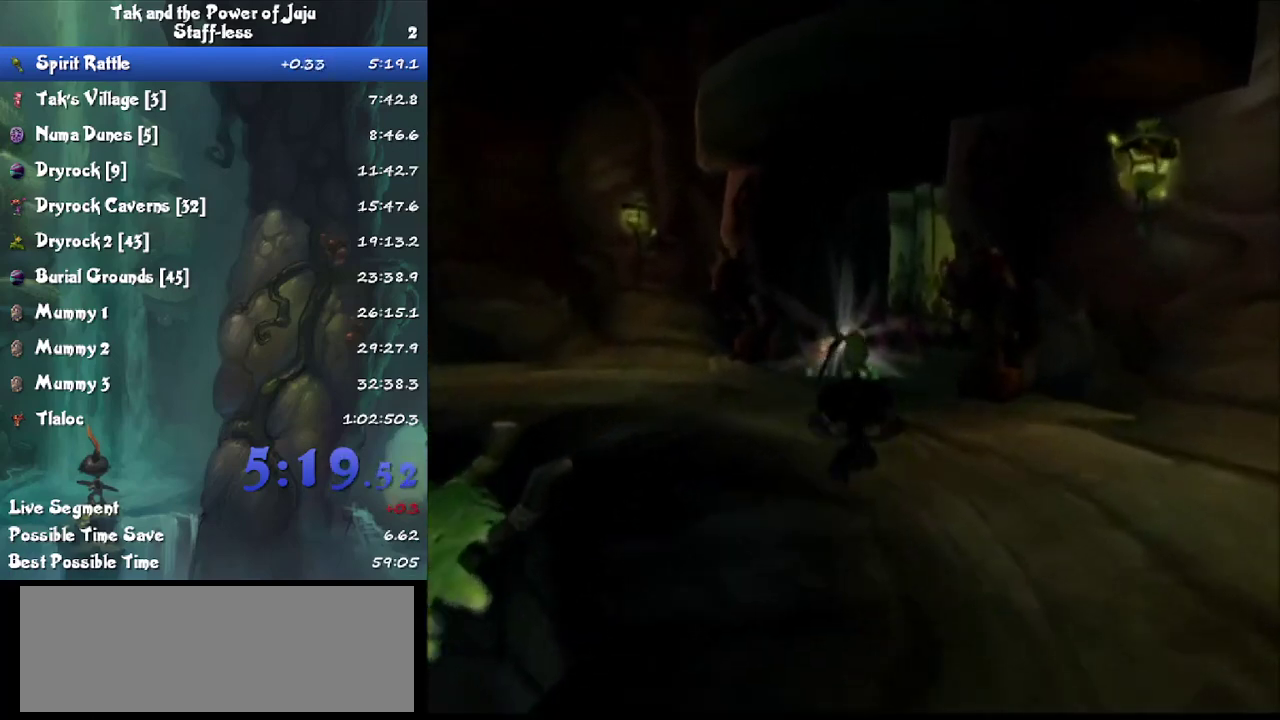
{"buttons": [], "left_stick": "up", "right_stick": "center", "events": []}
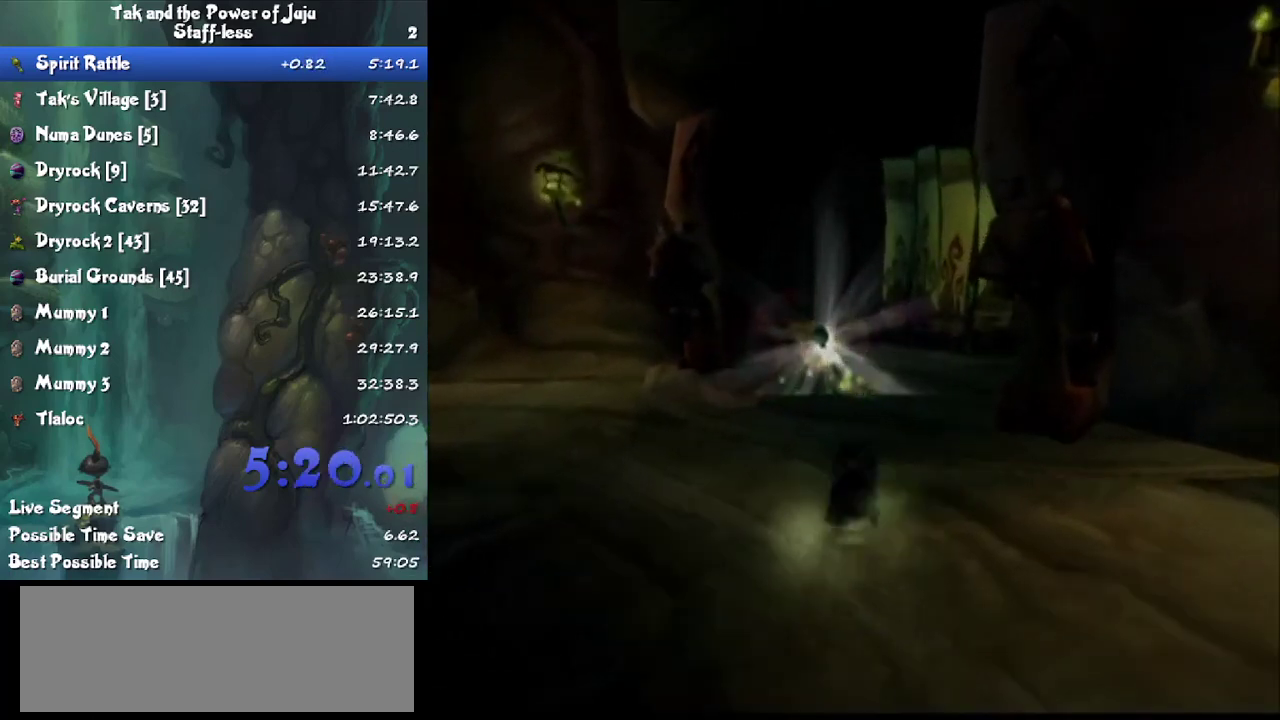
{"buttons": [], "left_stick": "up", "right_stick": "center", "events": []}
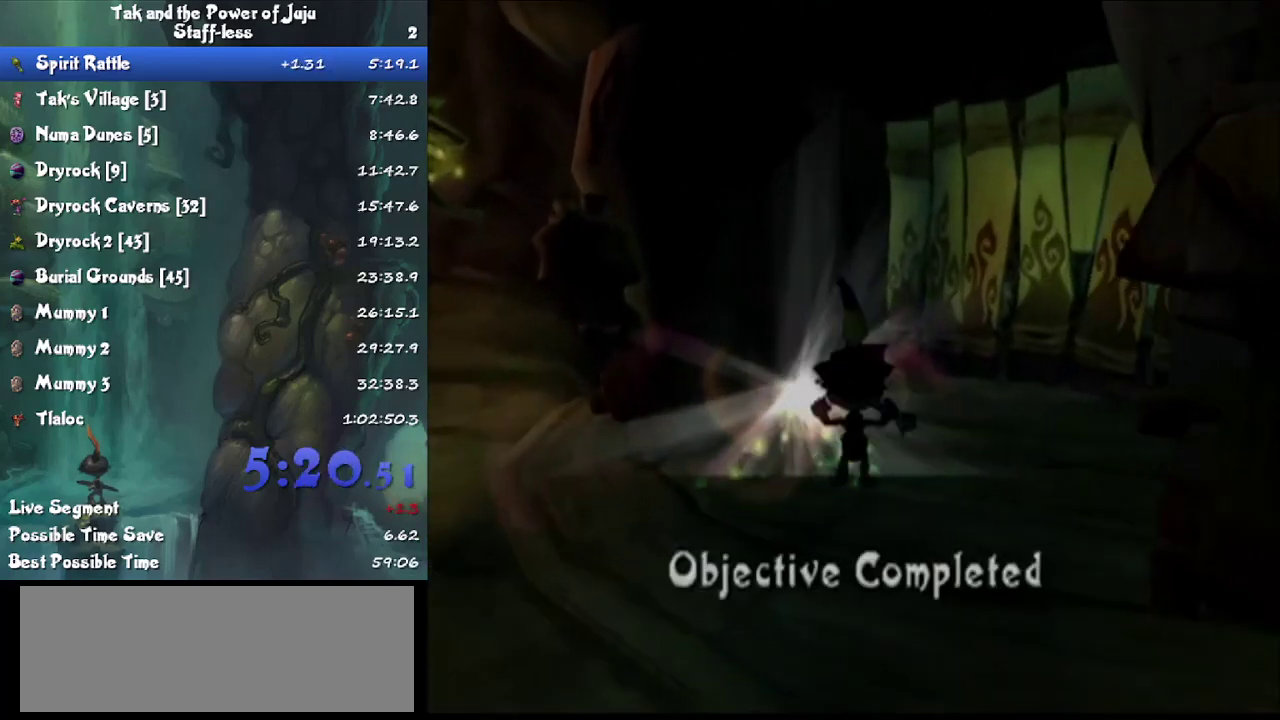
{"buttons": [], "left_stick": "center", "right_stick": "center", "events": [[33, "left_stick", "up-left"], [167, "left_stick", "up"], [400, "left_stick", "center"]]}
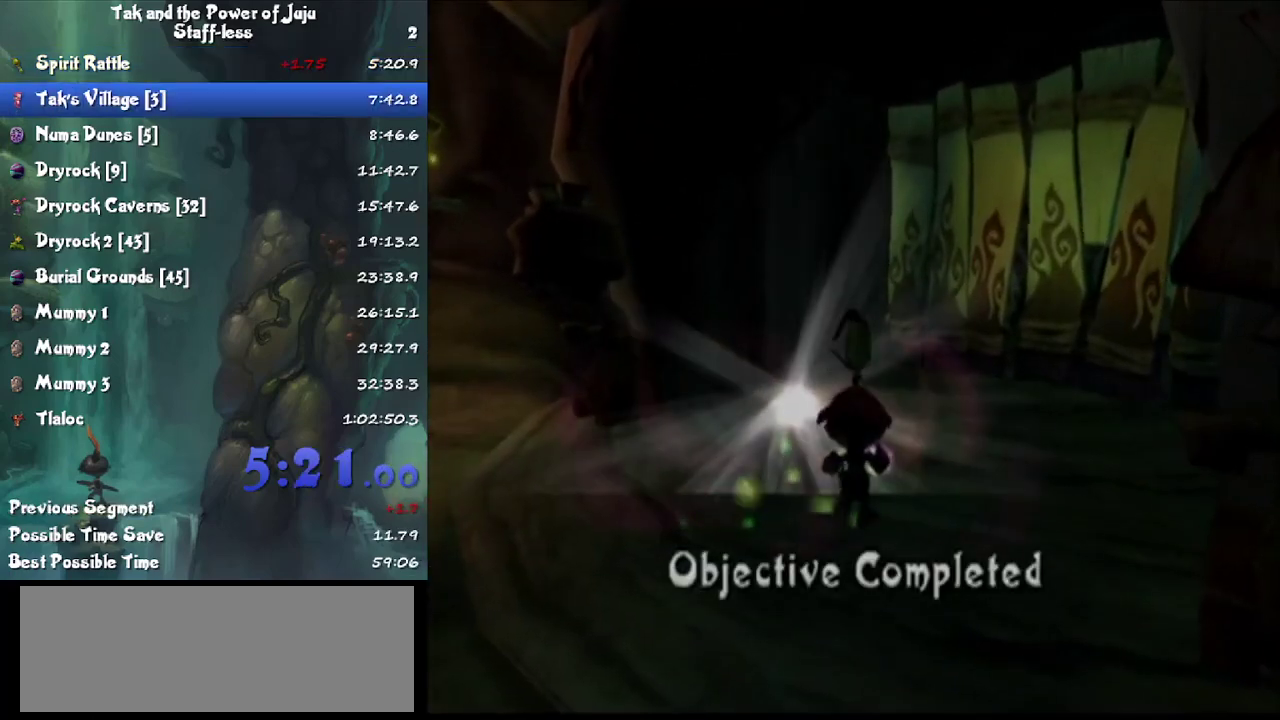
{"buttons": [], "left_stick": "center", "right_stick": "center", "events": []}
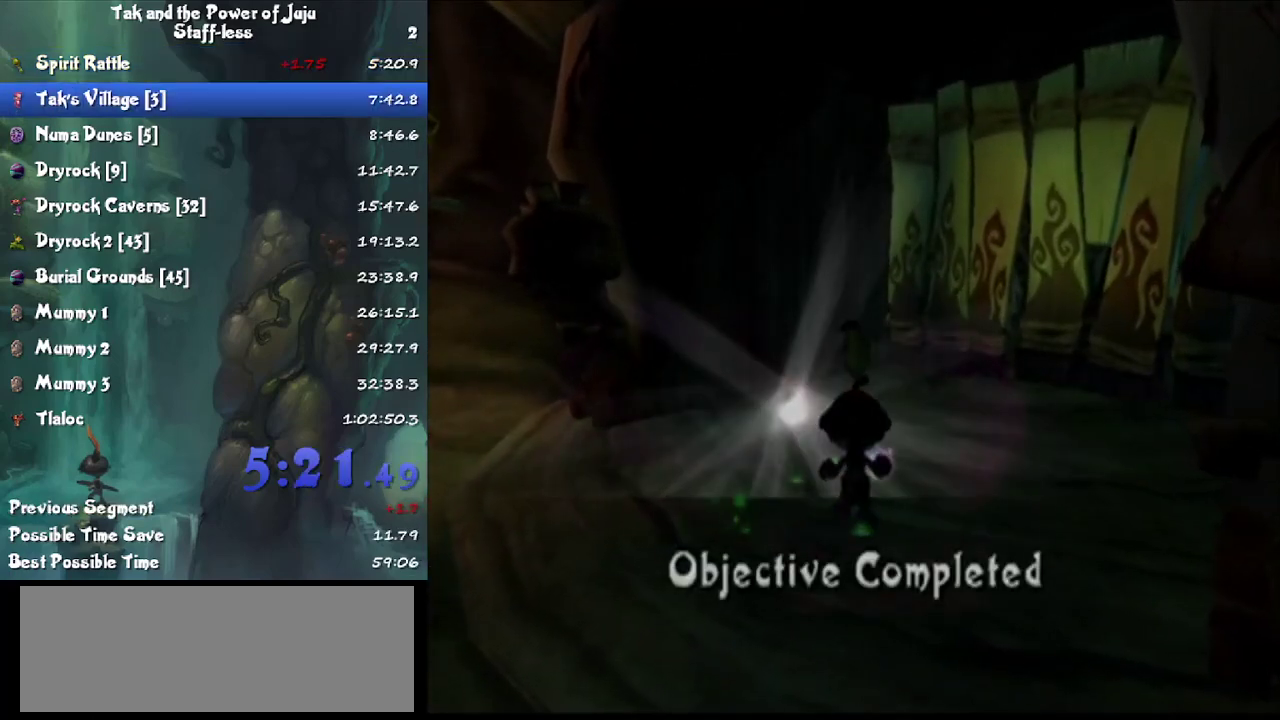
{"buttons": ["CROSS"], "left_stick": "center", "right_stick": "center", "events": [[400, "CROSS", "down"]]}
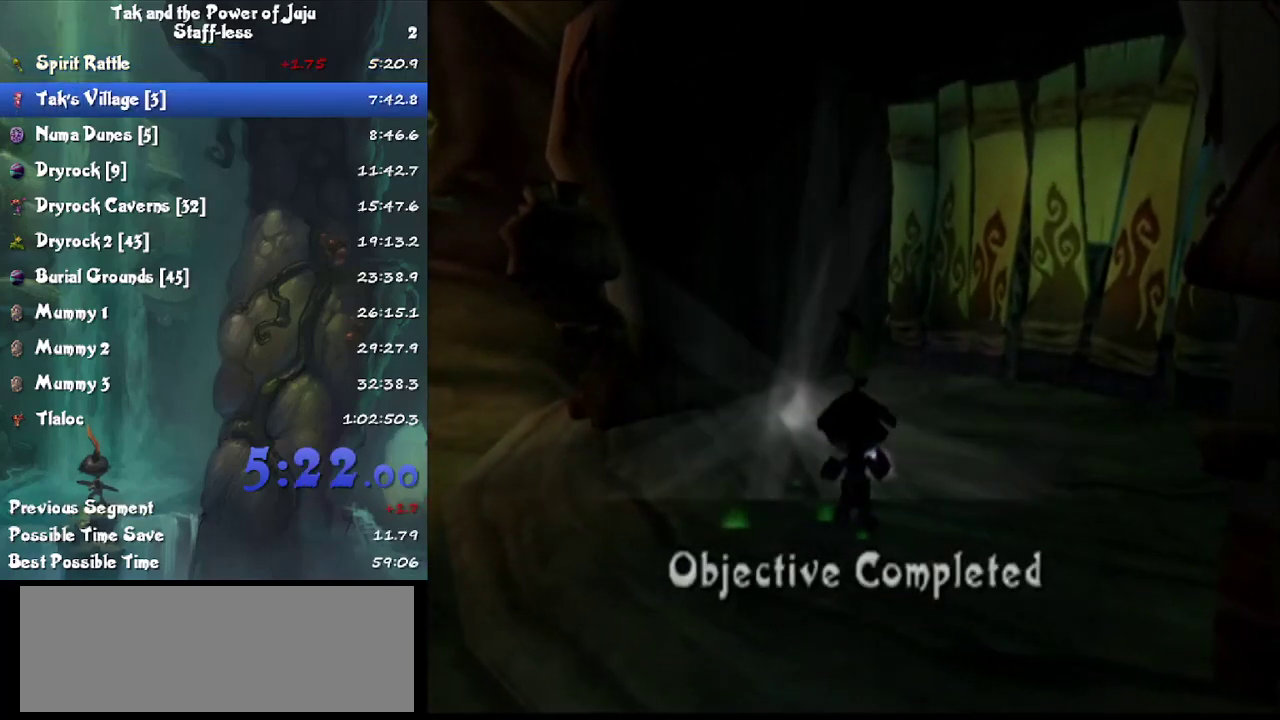
{"buttons": ["CROSS", "SQUARE"], "left_stick": "center", "right_stick": "center", "events": [[33, "CROSS", "up"], [33, "SQUARE", "down"], [100, "SQUARE", "up"], [133, "CROSS", "down"], [267, "CROSS", "up"], [400, "SQUARE", "down"], [467, "CROSS", "down"]]}
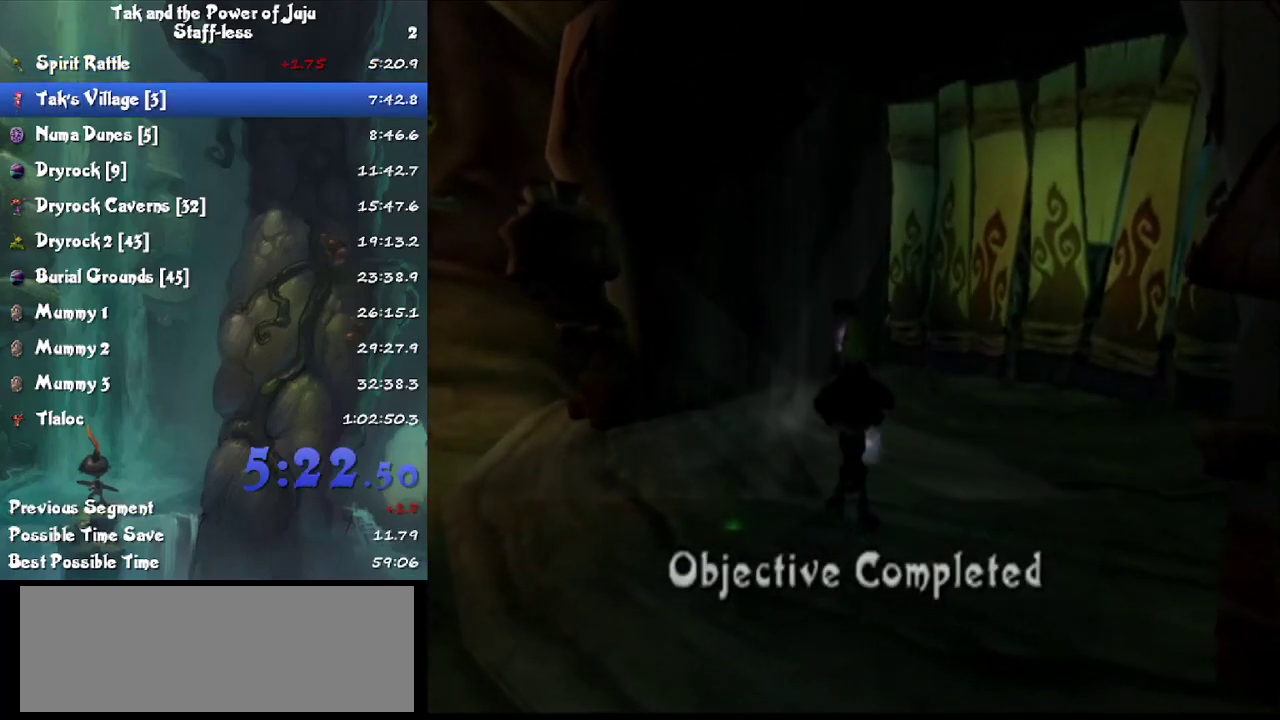
{"buttons": ["CROSS", "SQUARE"], "left_stick": "center", "right_stick": "center"}
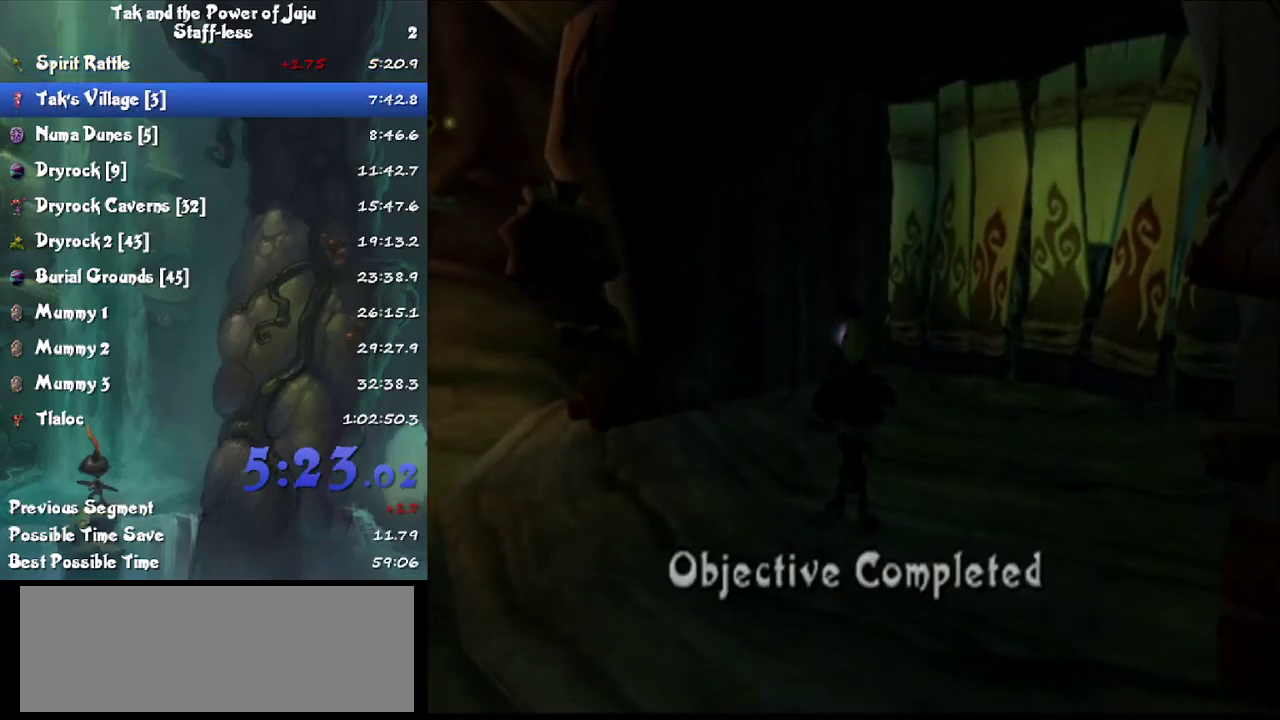
{"buttons": ["SQUARE"], "left_stick": "center", "right_stick": "center"}
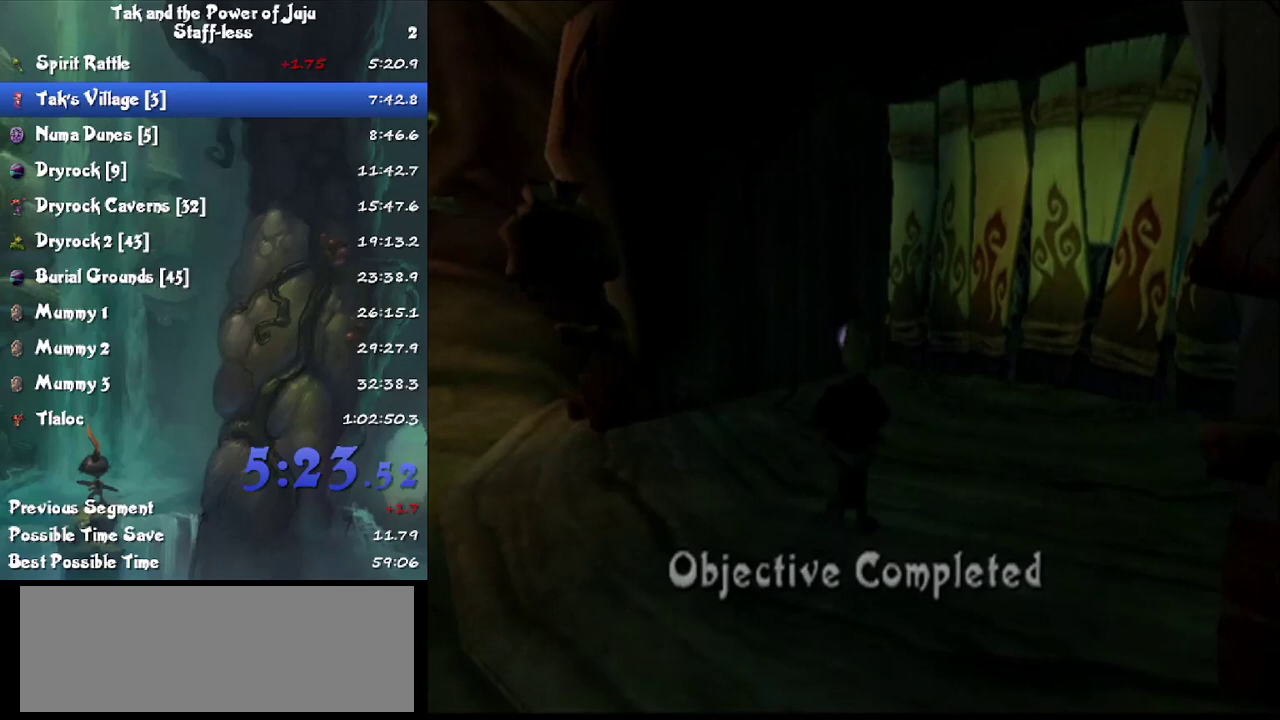
{"buttons": ["SQUARE"], "left_stick": "center", "right_stick": "center"}
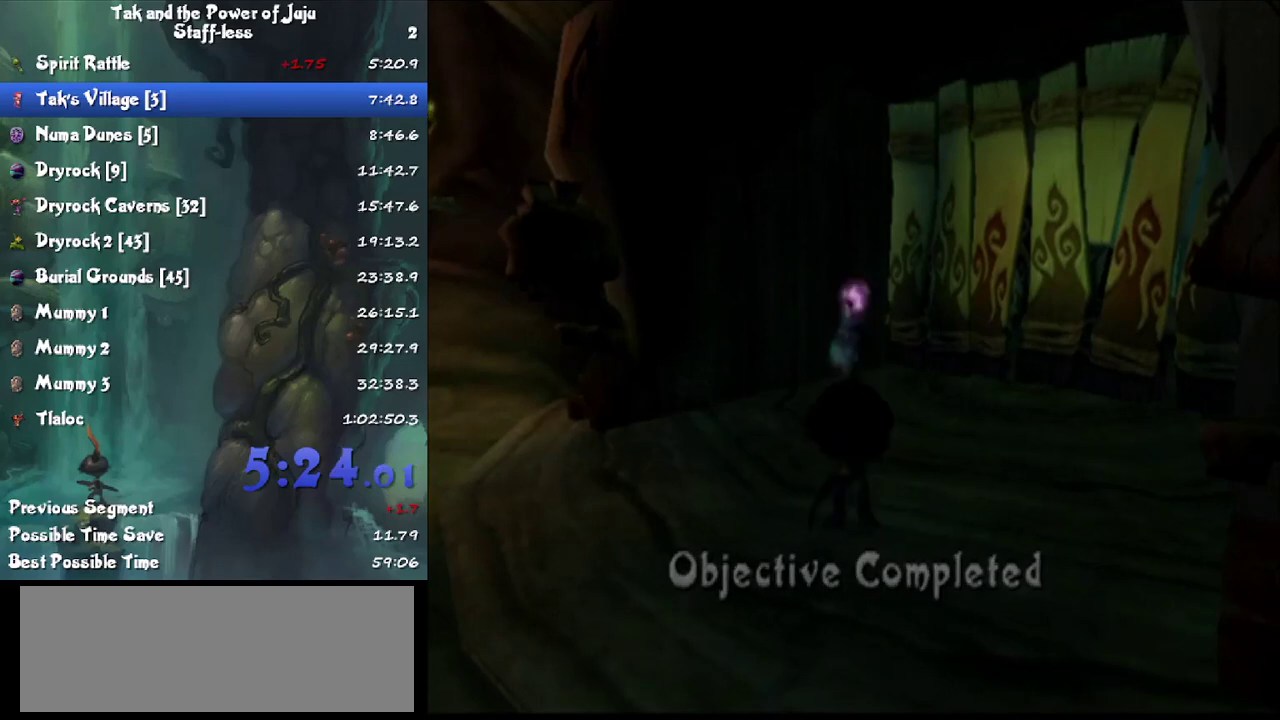
{"buttons": ["CROSS"], "left_stick": "center", "right_stick": "center"}
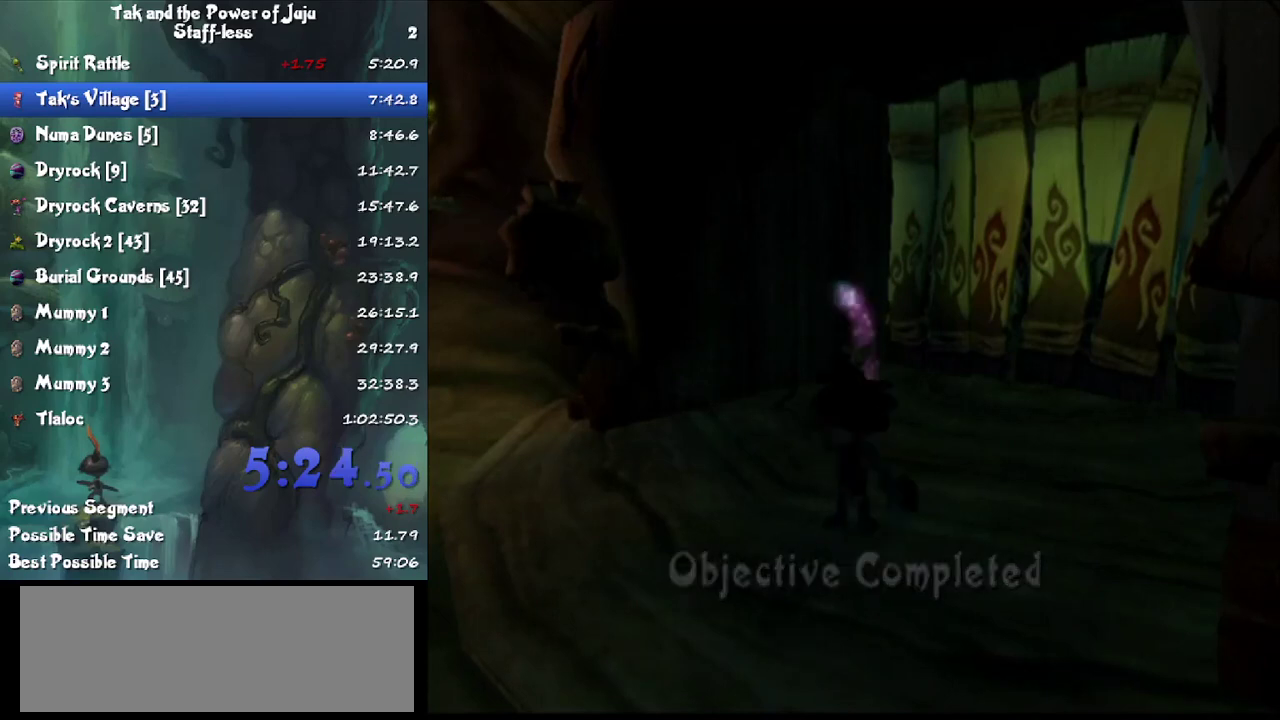
{"buttons": ["CROSS", "SQUARE"], "left_stick": "center", "right_stick": "center", "events": [[100, "SQUARE", "down"], [200, "CROSS", "up"], [267, "CROSS", "down"], [267, "SQUARE", "up"], [333, "SQUARE", "down"], [400, "SQUARE", "up"], [467, "SQUARE", "down"]]}
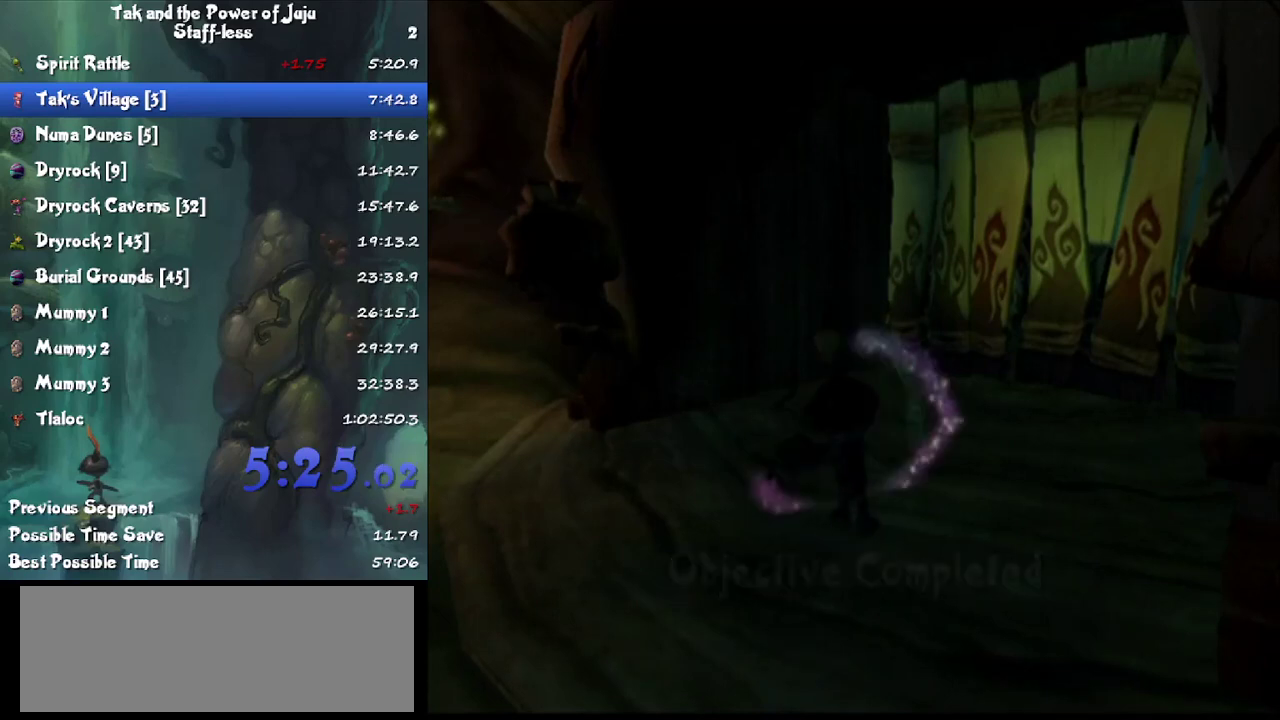
{"buttons": ["SQUARE"], "left_stick": "center", "right_stick": "center", "events": [[100, "CROSS", "up"], [233, "CROSS", "down"], [267, "SQUARE", "up"], [300, "CROSS", "up"], [333, "SQUARE", "down"], [367, "CROSS", "down"], [400, "SQUARE", "up"], [467, "SQUARE", "down"], [500, "CROSS", "up"]]}
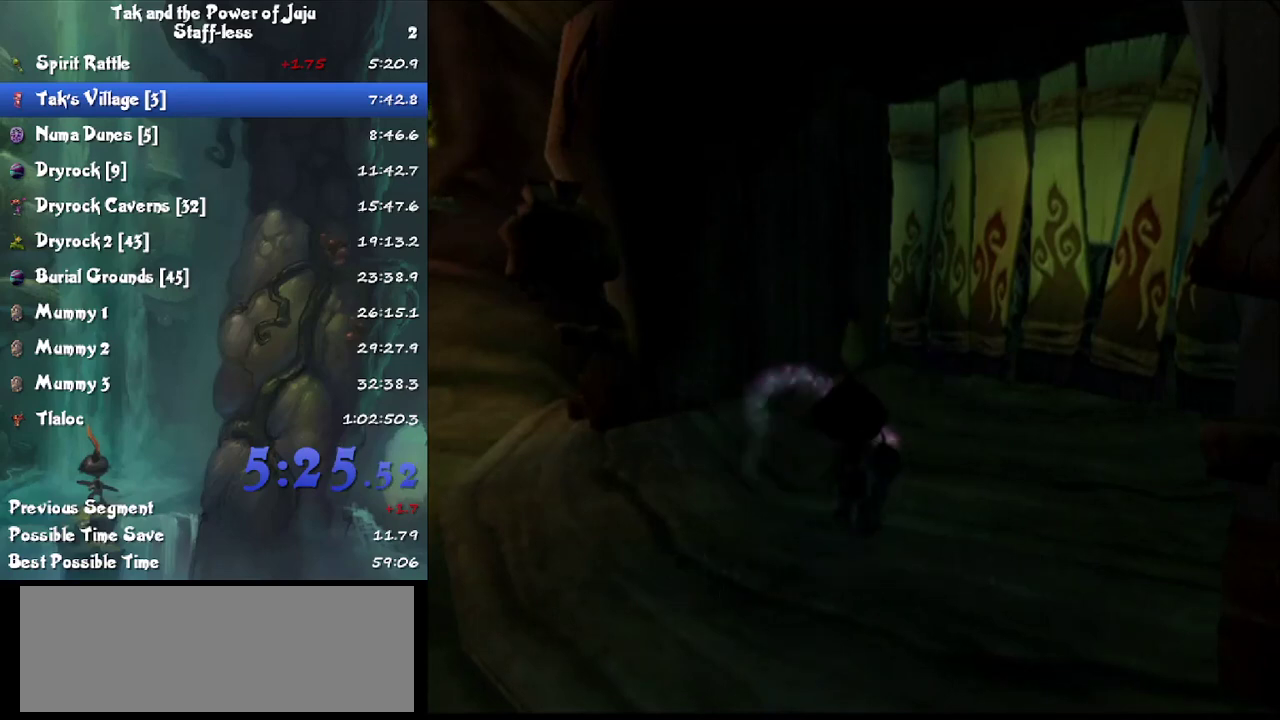
{"buttons": ["CROSS", "SQUARE"], "left_stick": "center", "right_stick": "center", "events": [[100, "SQUARE", "up"], [133, "CROSS", "down"], [233, "CROSS", "up"], [267, "SQUARE", "down"], [333, "CROSS", "down"], [333, "SQUARE", "up"], [400, "SQUARE", "down"]]}
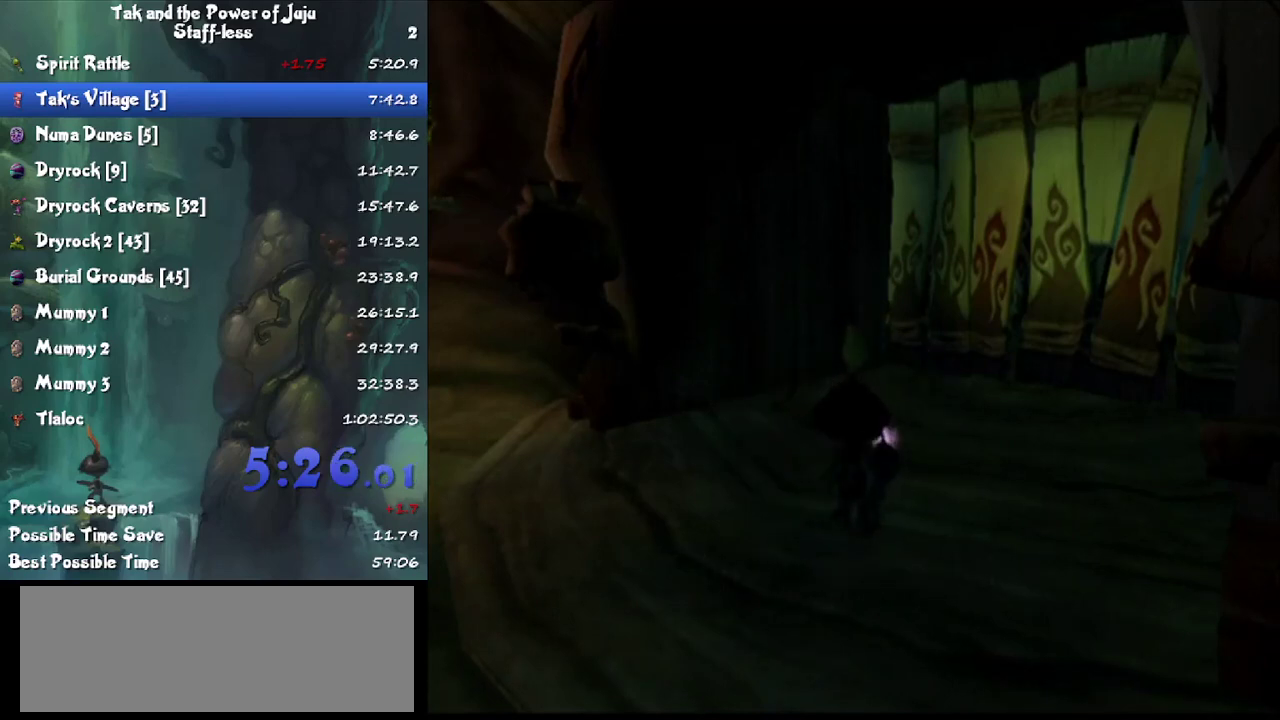
{"buttons": [], "left_stick": "center", "right_stick": "center", "events": [[100, "SQUARE", "up"], [167, "SQUARE", "down"], [233, "SQUARE", "up"], [333, "CROSS", "up"], [367, "SQUARE", "down"], [500, "SQUARE", "up"]]}
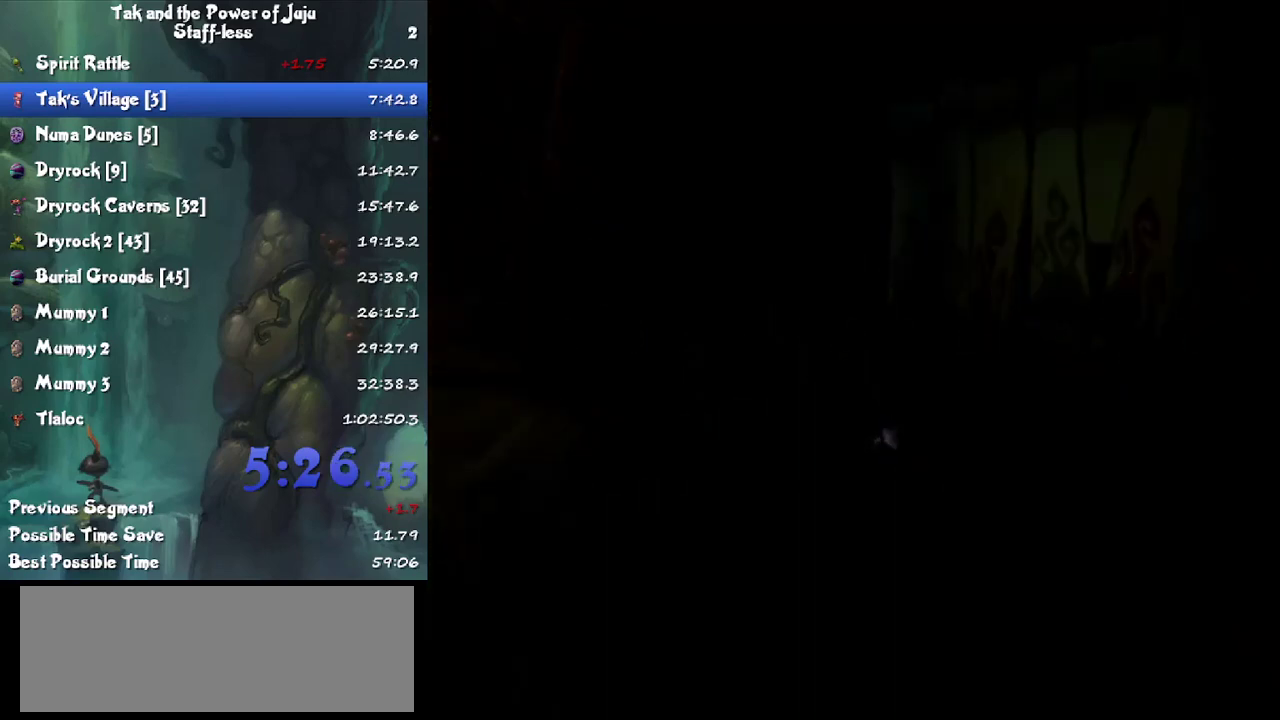
{"buttons": ["CROSS"], "left_stick": "center", "right_stick": "center", "events": [[33, "CROSS", "down"], [133, "CROSS", "up"], [167, "SQUARE", "down"], [233, "CROSS", "down"], [300, "CROSS", "up"], [467, "CROSS", "down"], [467, "SQUARE", "up"]]}
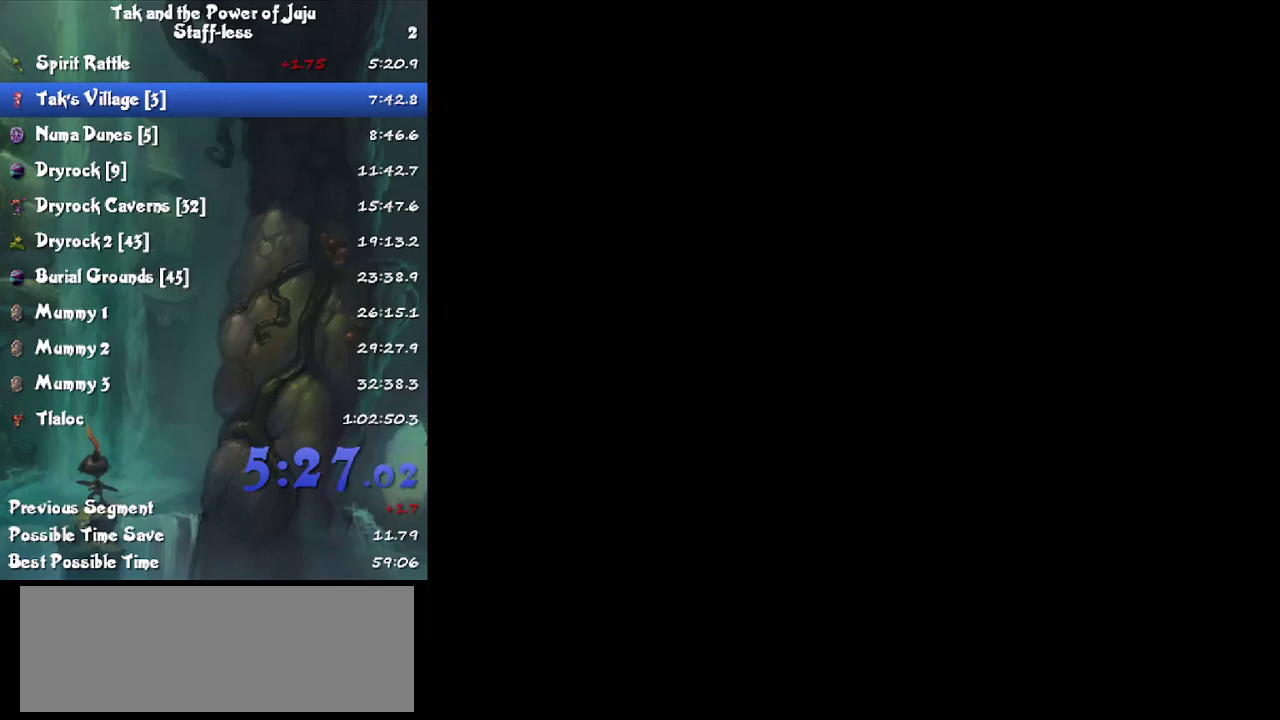
{"buttons": ["CROSS"], "left_stick": "center", "right_stick": "center"}